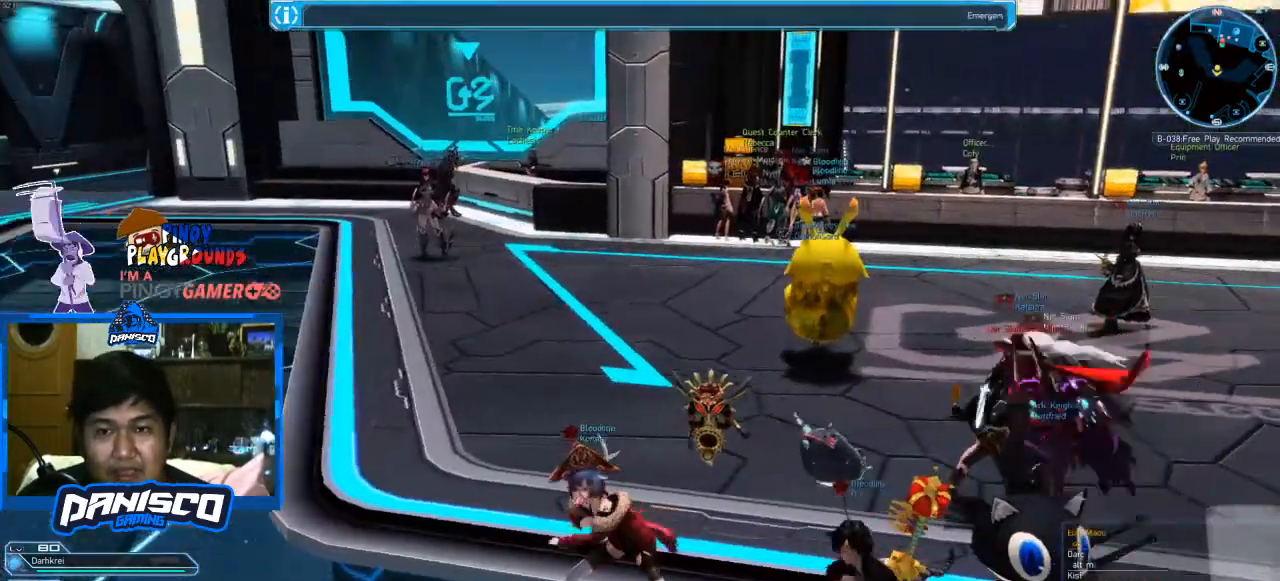
Gameplay with keyboard and mouse; each line is a JSON object with the keys and mouse buttons held at the frame after it. "events" lists presses ("down") and releases ("up") of "1", "2", "3", "4", "5", "a", "alt", "c", "caps_lock", "ctrl", "d", "e", "f", "g", "q", "r", "s", "shift", "space", "t", "tab", "v", "w", "x", "z", "mouse_left", "mouse_wheel" and "mouse_right" between this image and that frame as [ms after this image, input, new state], when the widget could be followed in between. "mouse_left", "mouse_wheel", "mouse_right" = the "left", "wheel", "right" buttons of the "mouse" list. No other keys are recorded. "wheel" means that the mouse wheel is clicked or scrolled. Not read: mouse_move.
{"keys": ["a", "w"], "mouse": [], "events": [[133, "w", "down"], [400, "a", "down"]]}
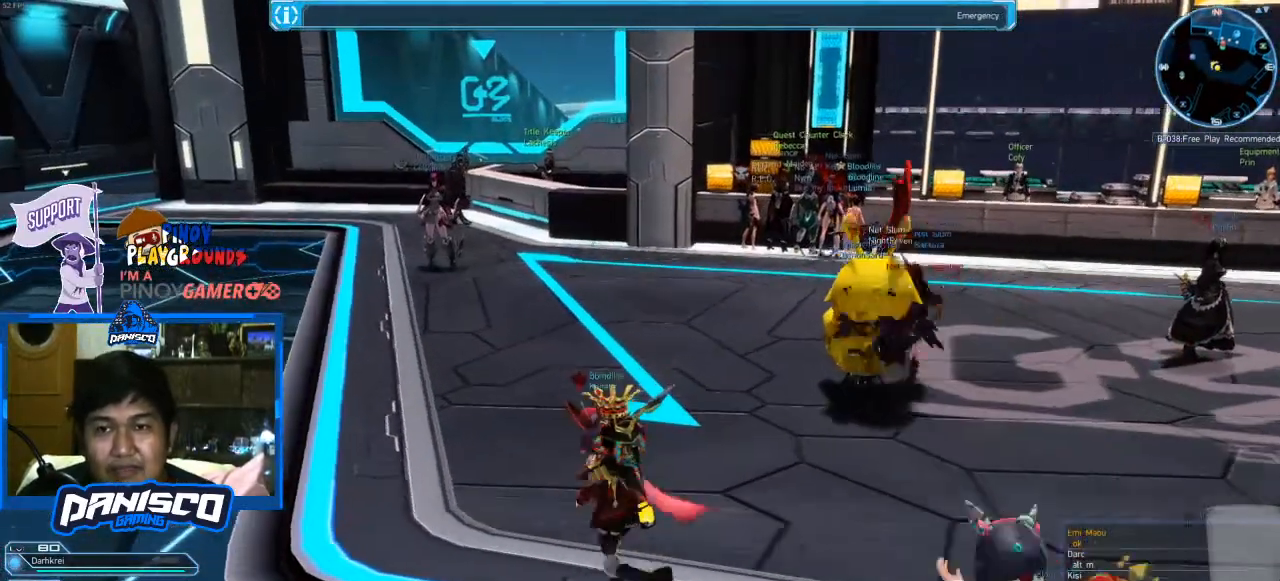
{"keys": ["a", "w"], "mouse": [], "events": []}
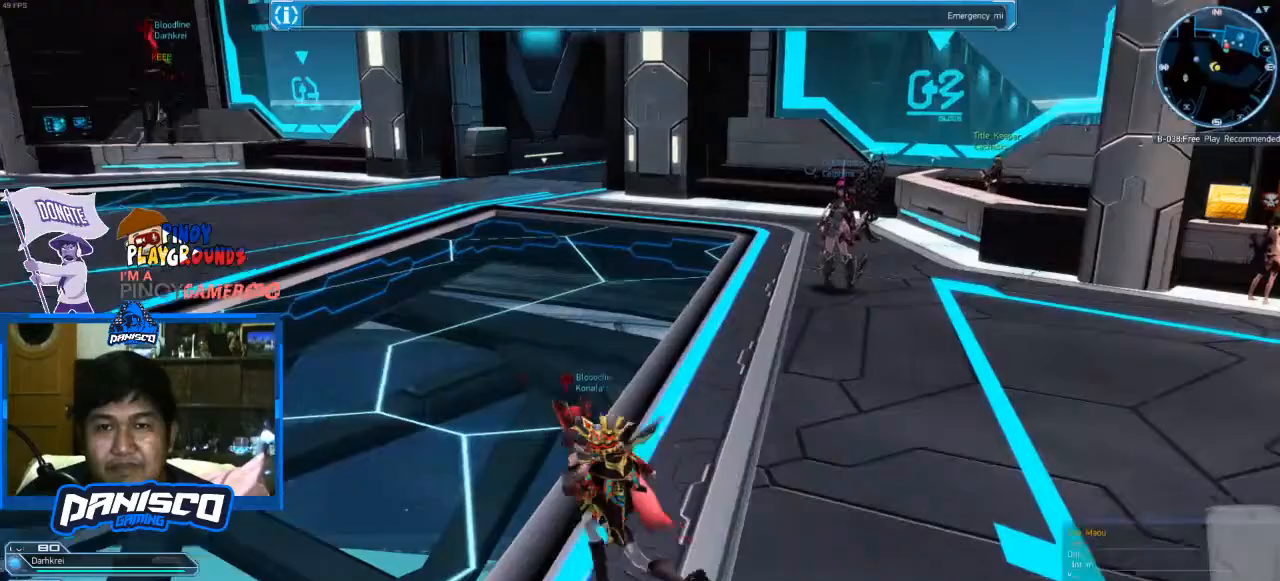
{"keys": ["w"], "mouse": [], "events": [[400, "a", "up"]]}
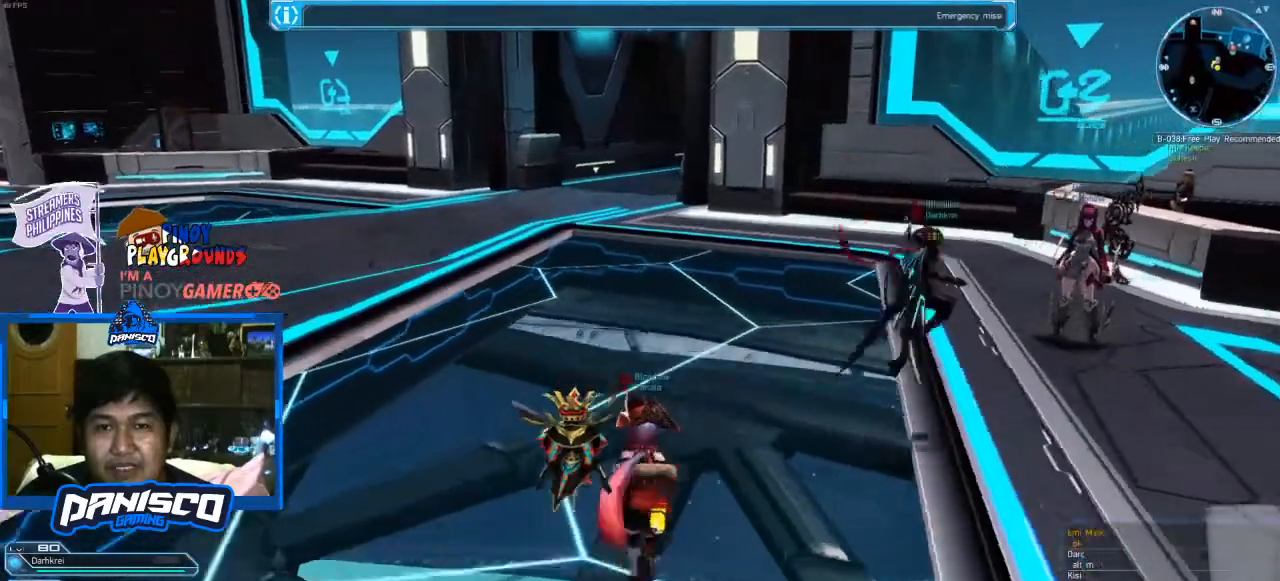
{"keys": ["w"], "mouse": [], "events": []}
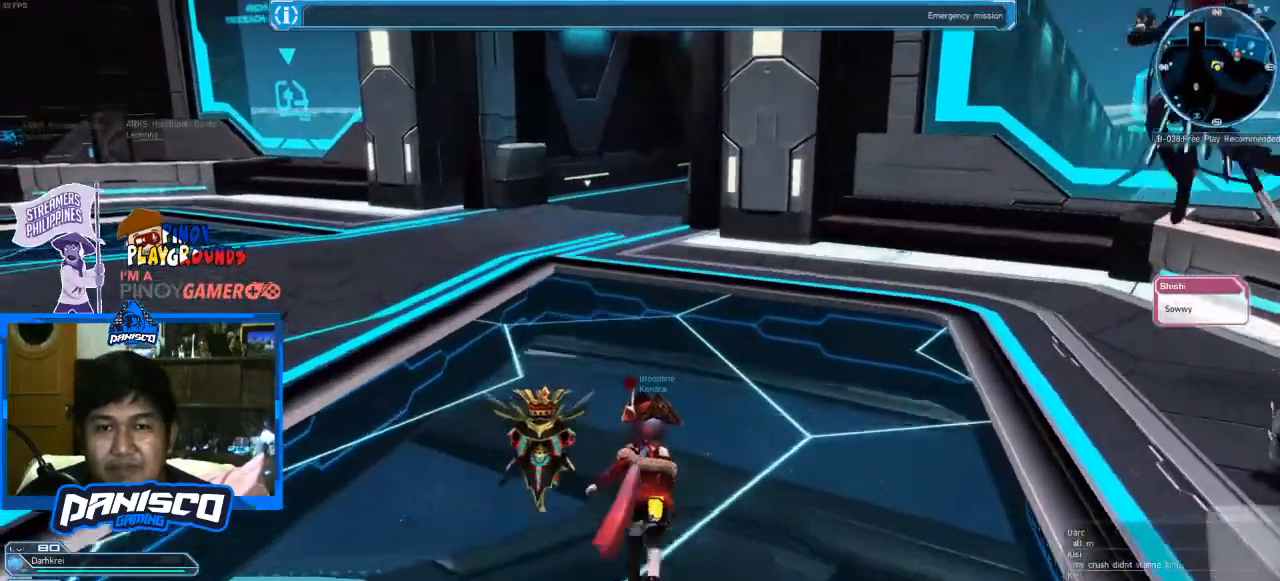
{"keys": ["a"], "mouse": [], "events": [[67, "a", "down"], [400, "w", "up"]]}
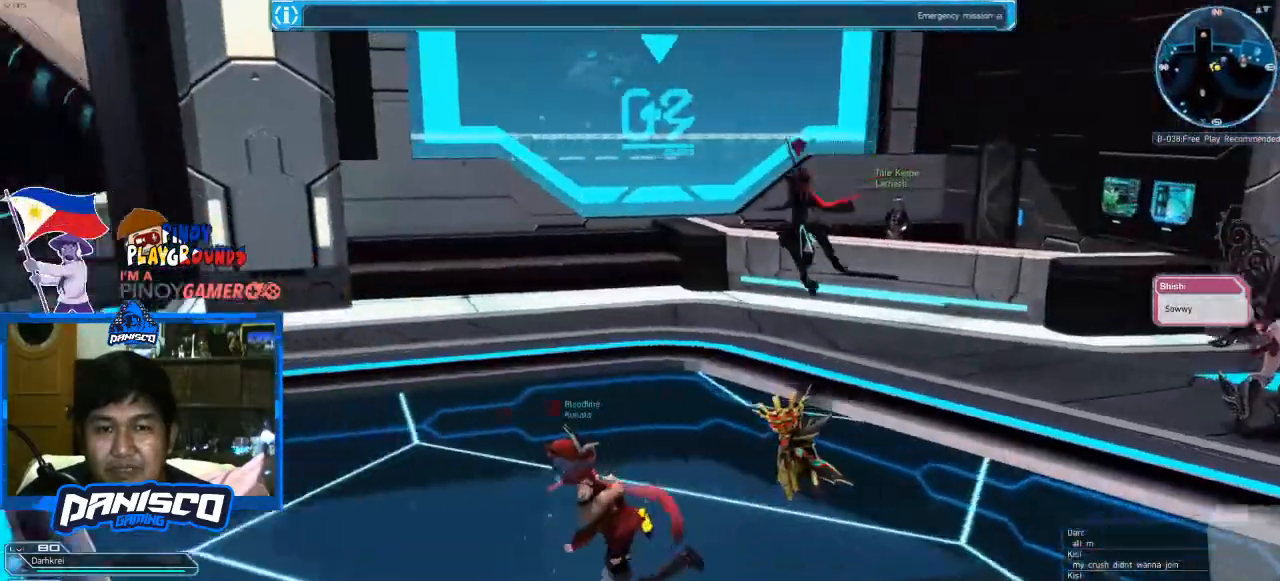
{"keys": ["a"], "mouse": [], "events": []}
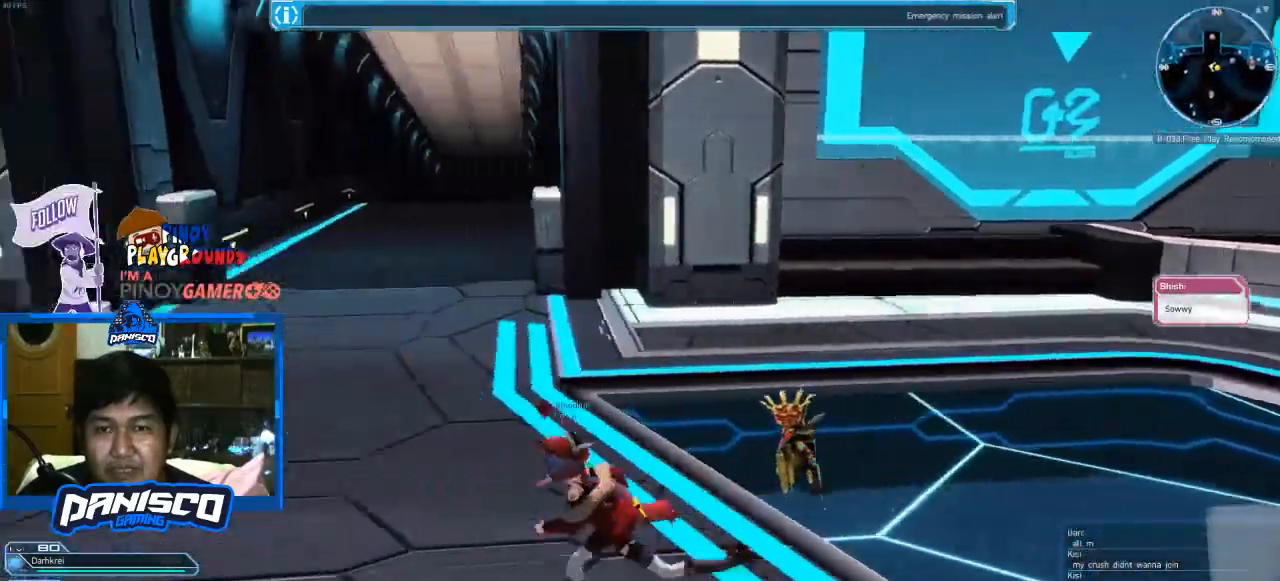
{"keys": ["w"], "mouse": [], "events": [[133, "w", "down"], [433, "a", "up"]]}
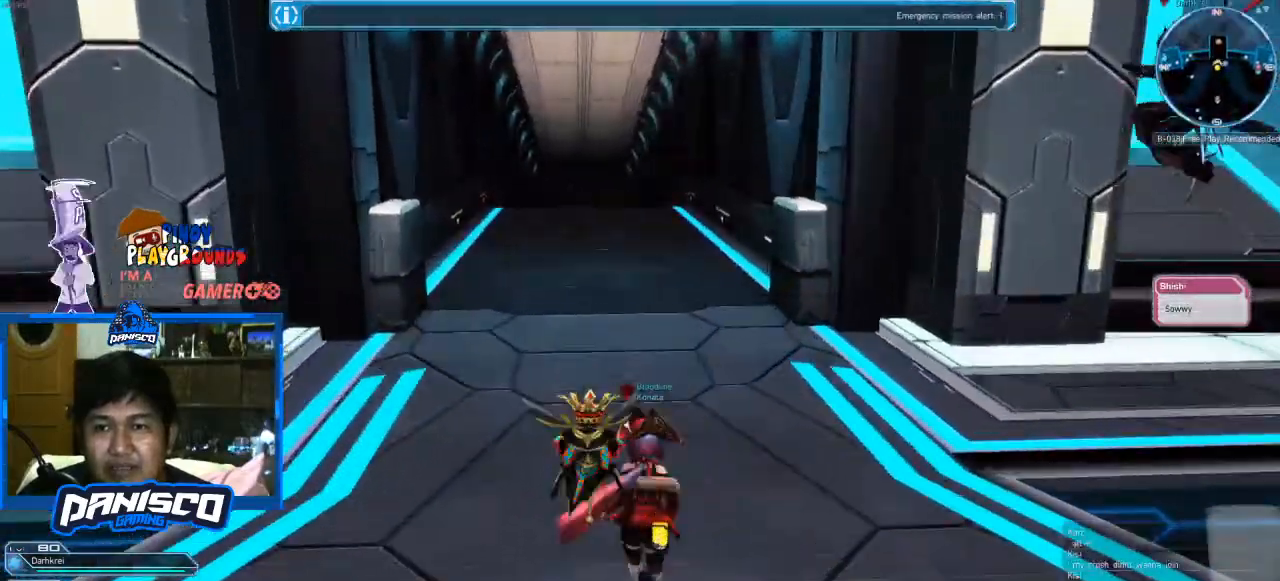
{"keys": ["w"], "mouse": [], "events": [[133, "space", "down"], [300, "space", "up"]]}
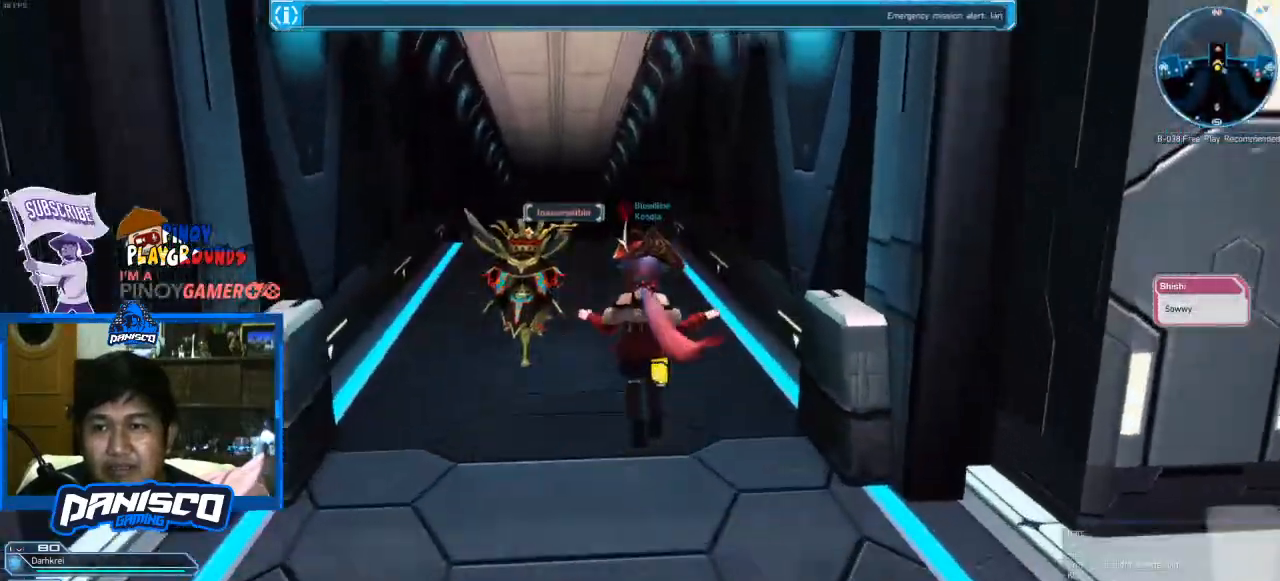
{"keys": [], "mouse": [], "events": [[233, "w", "up"]]}
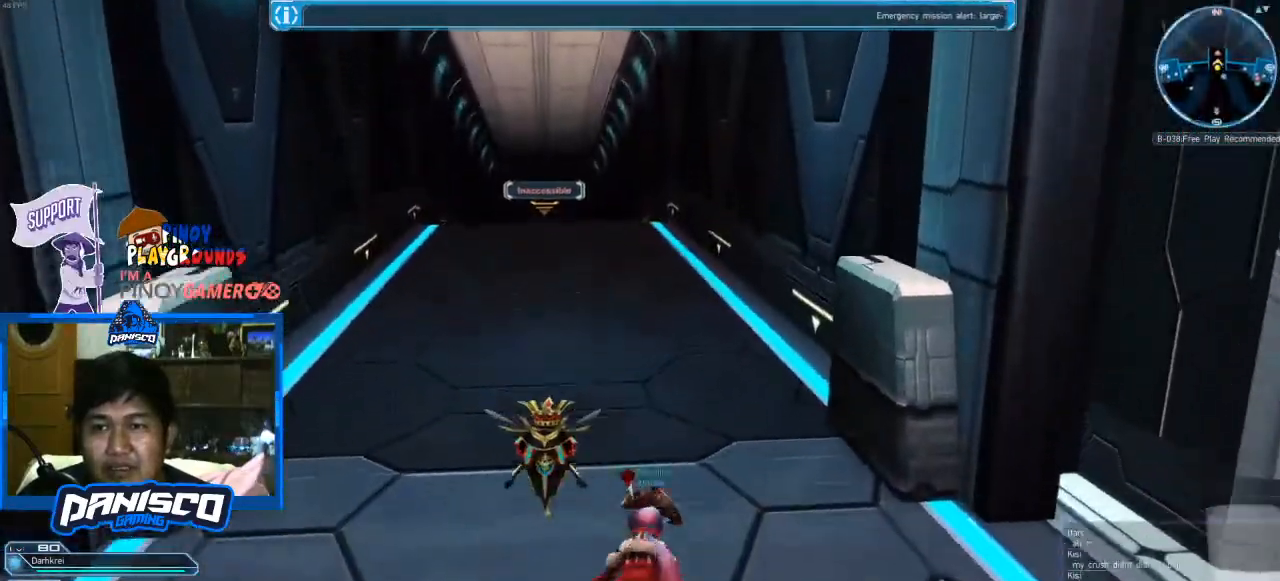
{"keys": ["w"], "mouse": [], "events": [[233, "w", "down"]]}
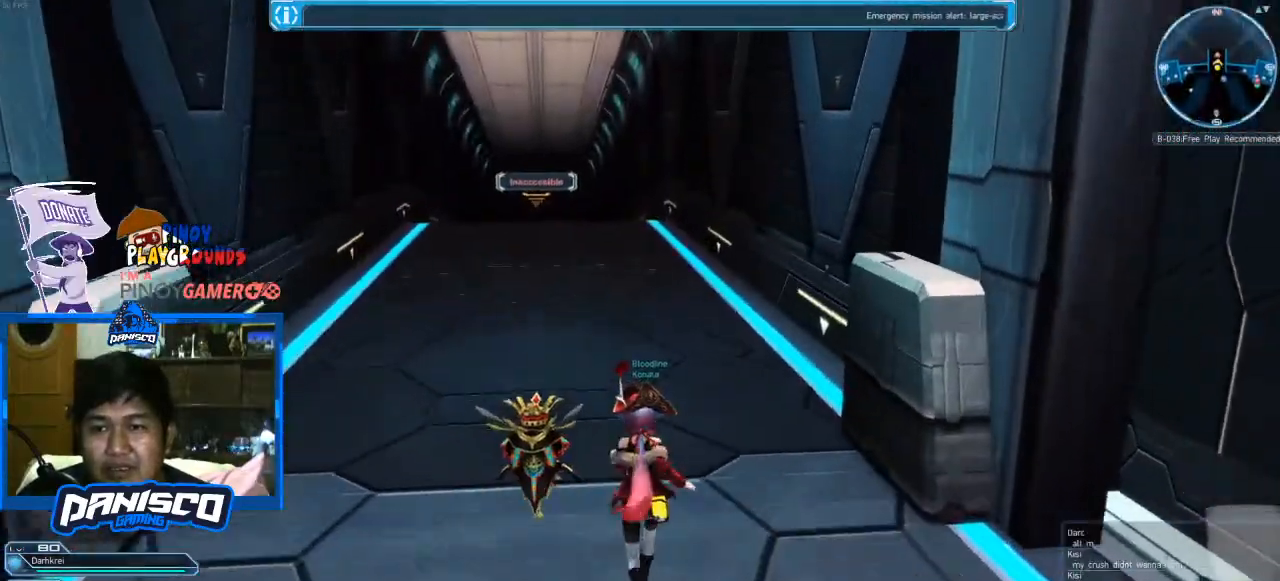
{"keys": ["s"], "mouse": [], "events": [[167, "w", "up"], [367, "s", "down"]]}
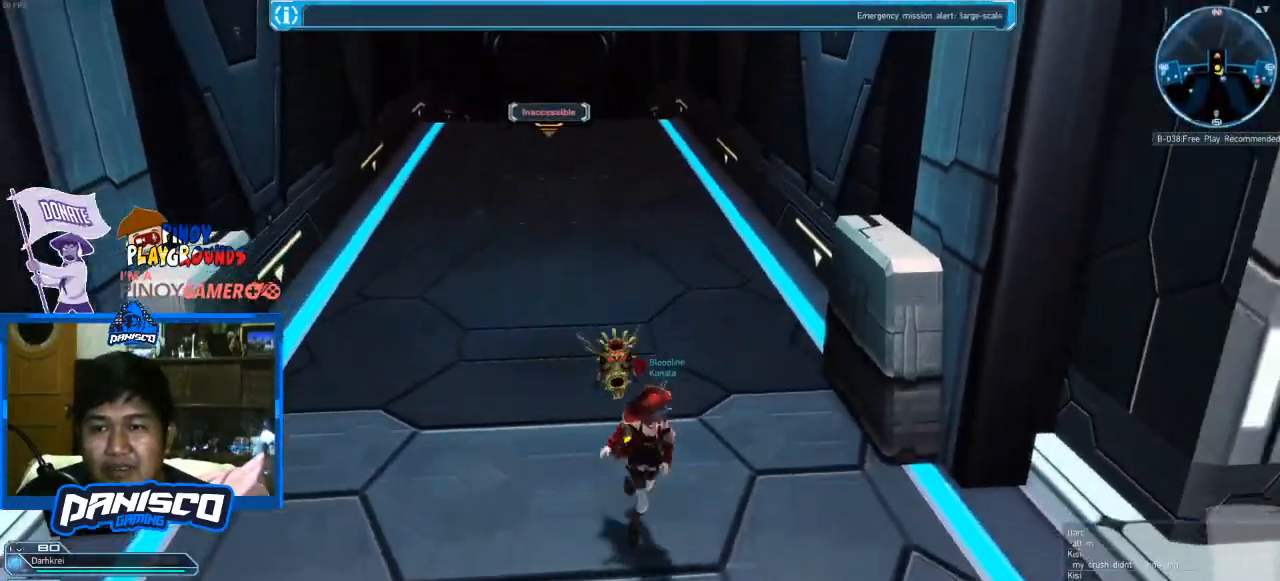
{"keys": ["w"], "mouse": [], "events": [[367, "s", "up"], [500, "w", "down"]]}
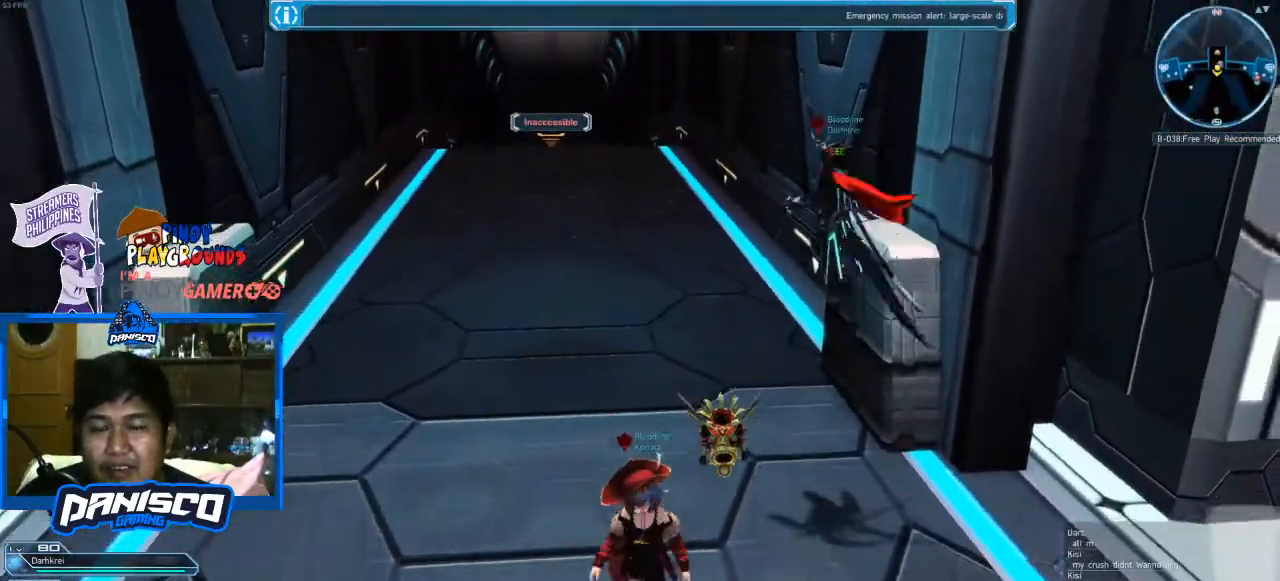
{"keys": ["w"], "mouse": [], "events": [[200, "a", "down"], [200, "w", "up"], [467, "a", "up"], [467, "w", "down"]]}
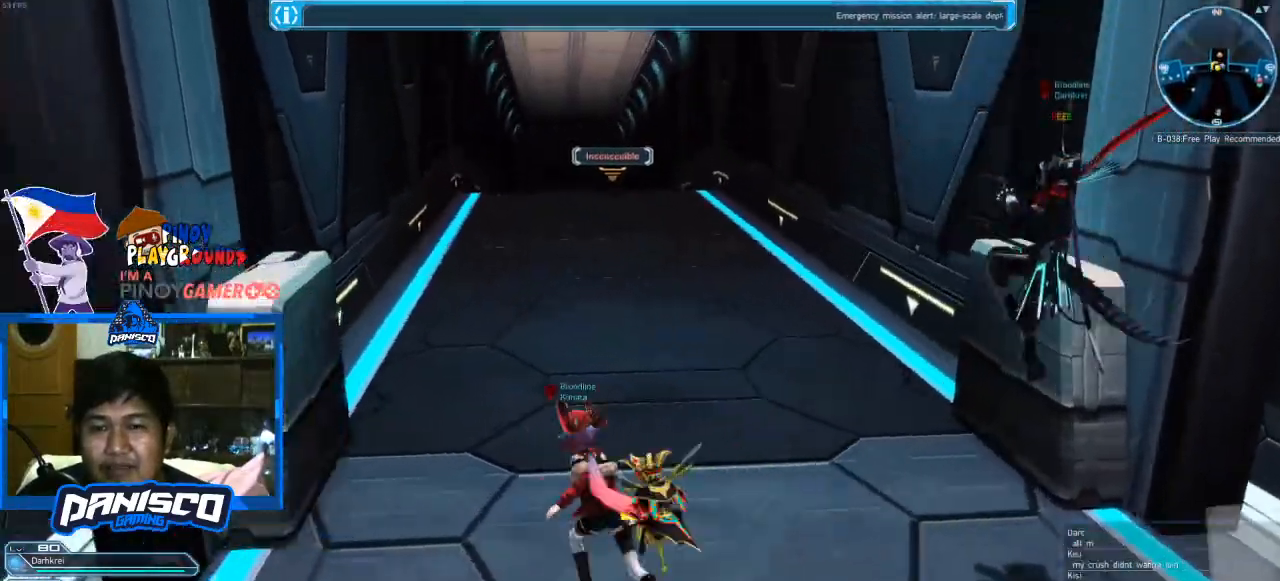
{"keys": [], "mouse": [], "events": [[400, "w", "up"]]}
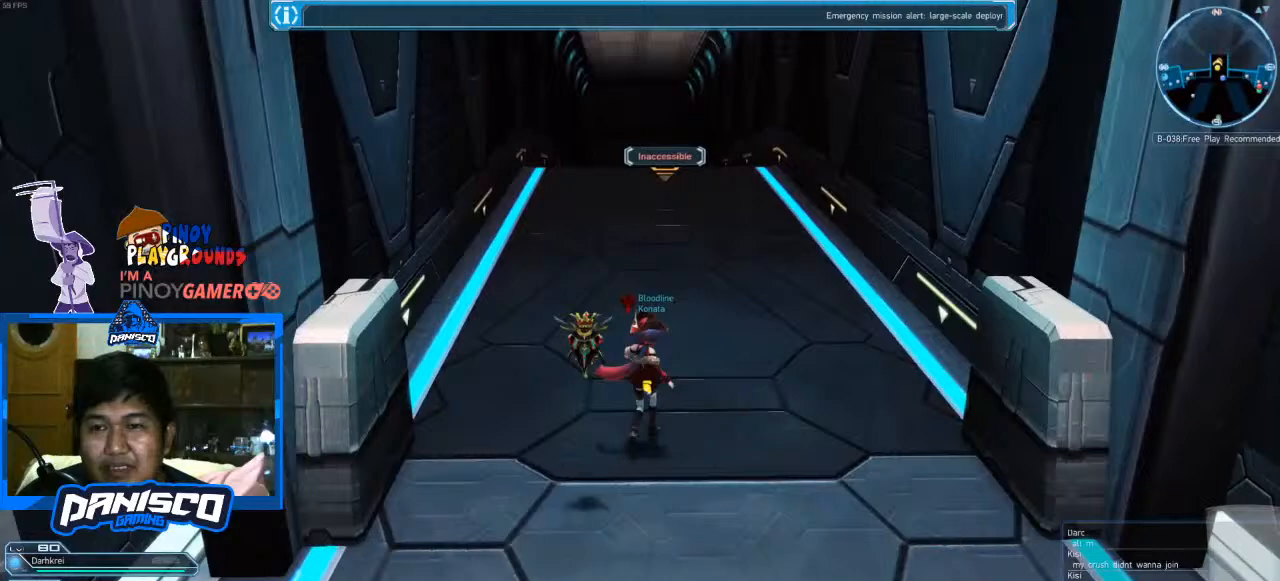
{"keys": [], "mouse": [], "events": []}
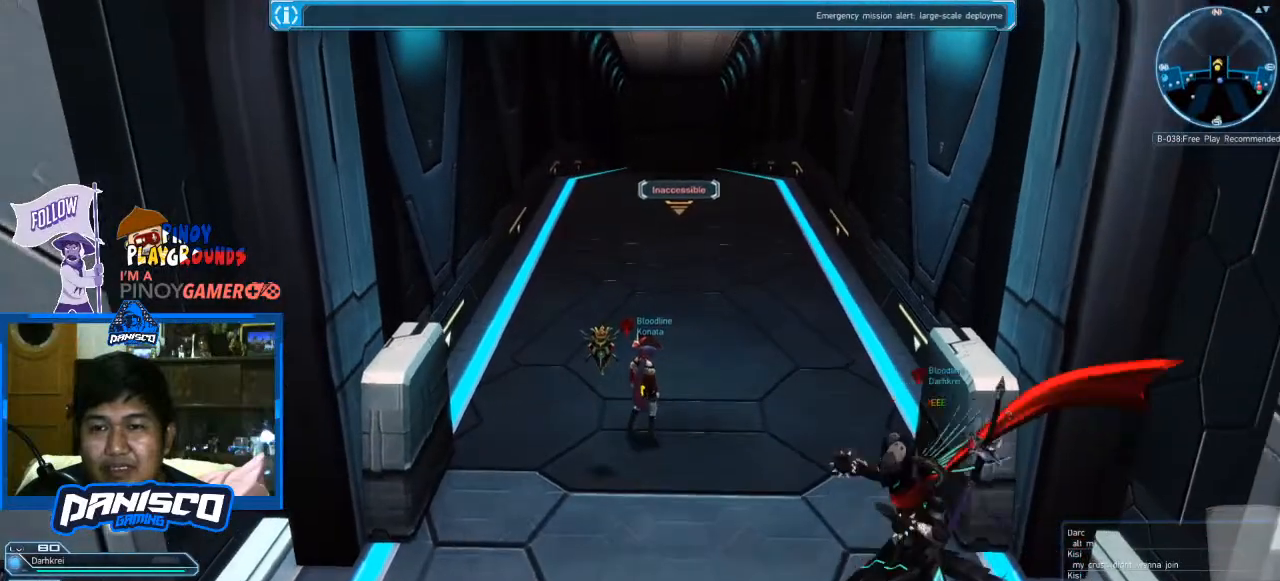
{"keys": [], "mouse": [], "events": []}
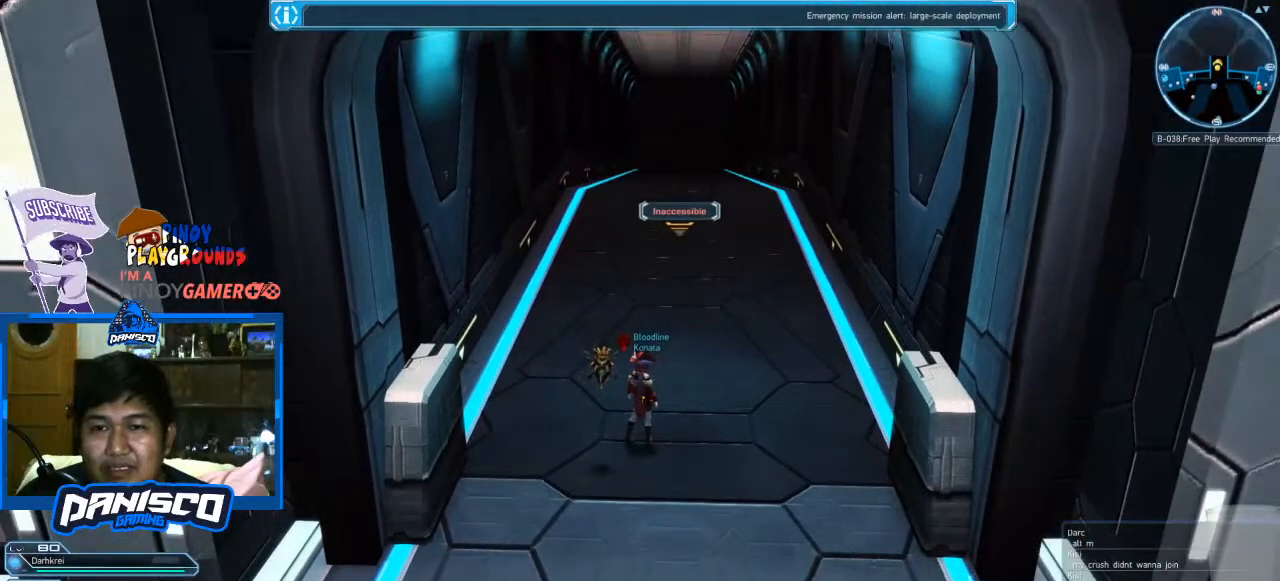
{"keys": ["w"], "mouse": [], "events": [[400, "w", "down"]]}
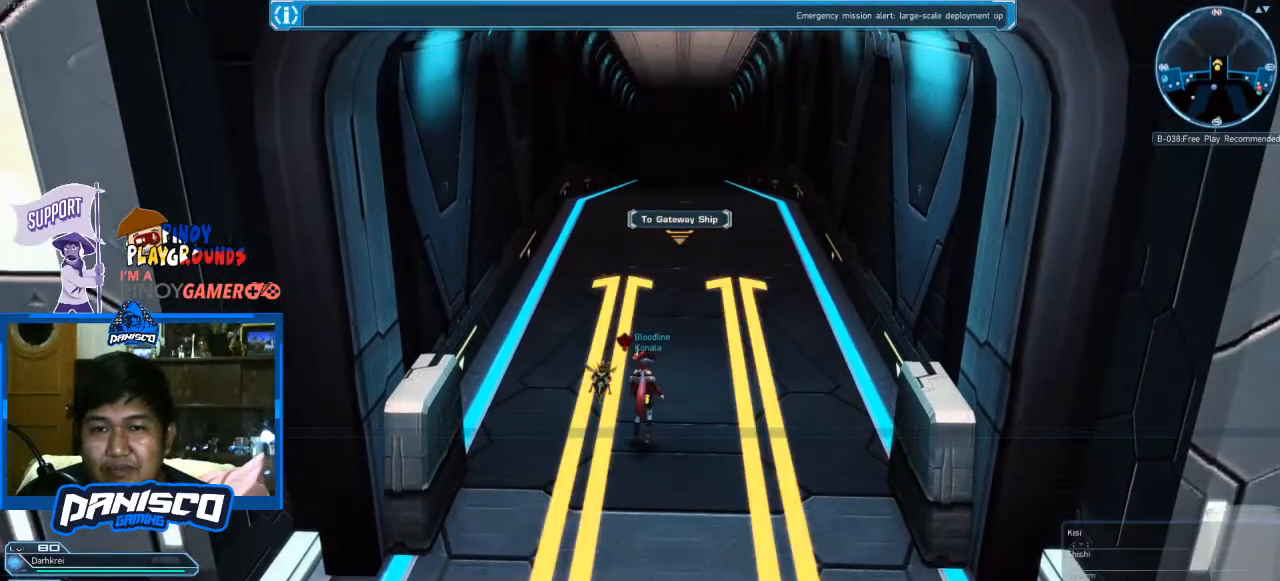
{"keys": [], "mouse": [], "events": [[33, "d", "down"], [100, "w", "up"], [233, "d", "up"], [267, "w", "down"], [367, "w", "up"]]}
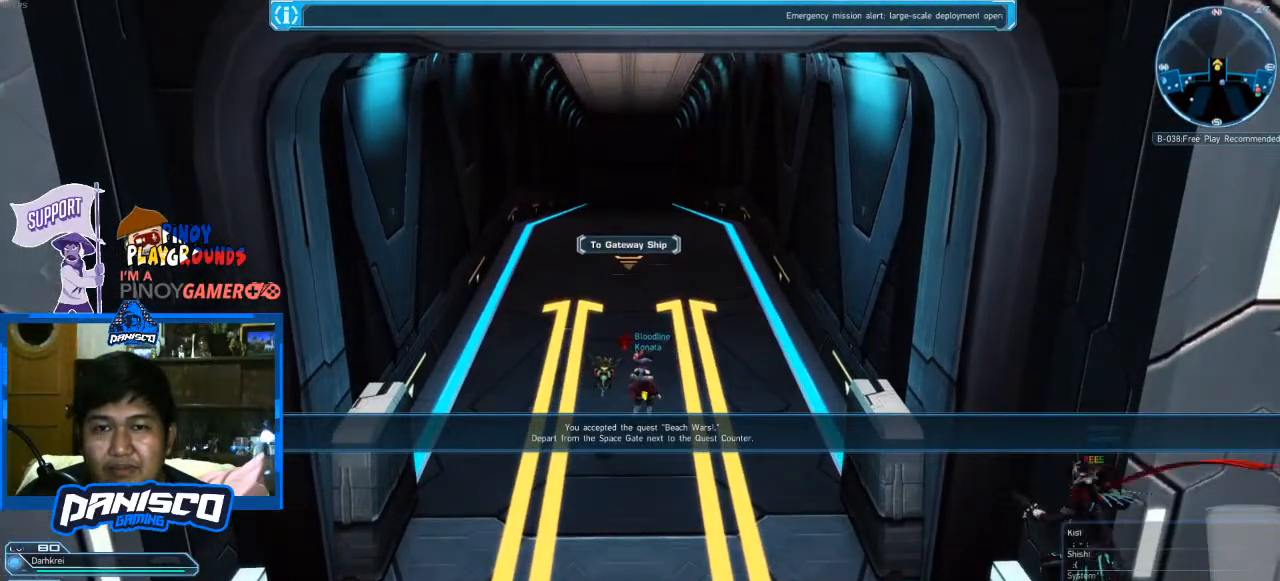
{"keys": ["w"], "mouse": [], "events": [[167, "w", "down"]]}
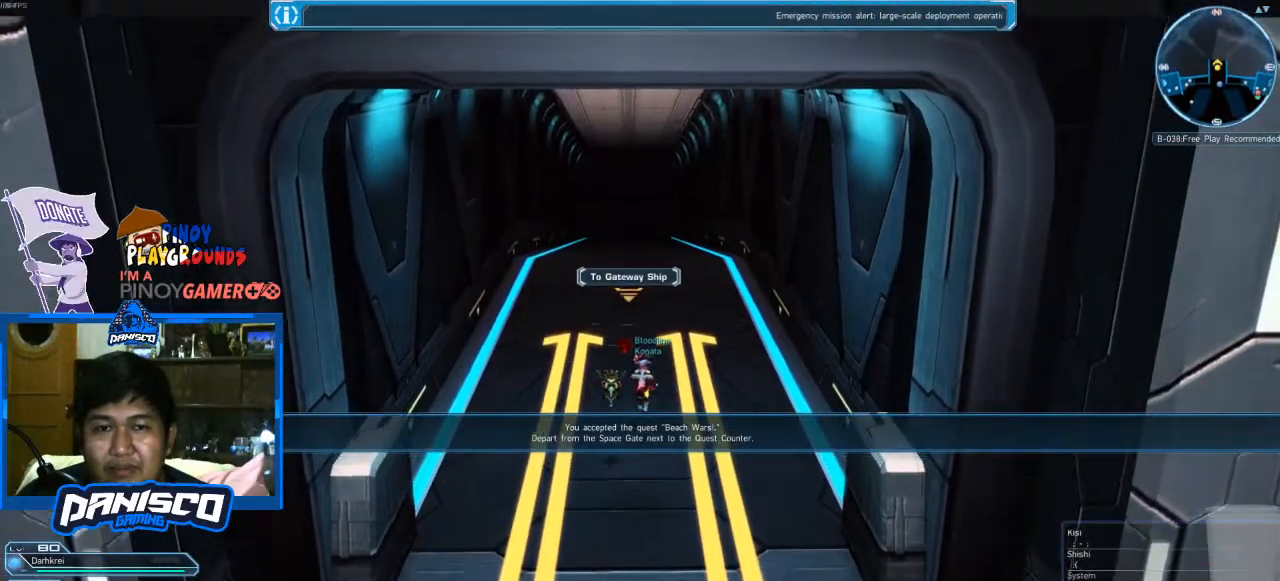
{"keys": ["w"], "mouse": [], "events": []}
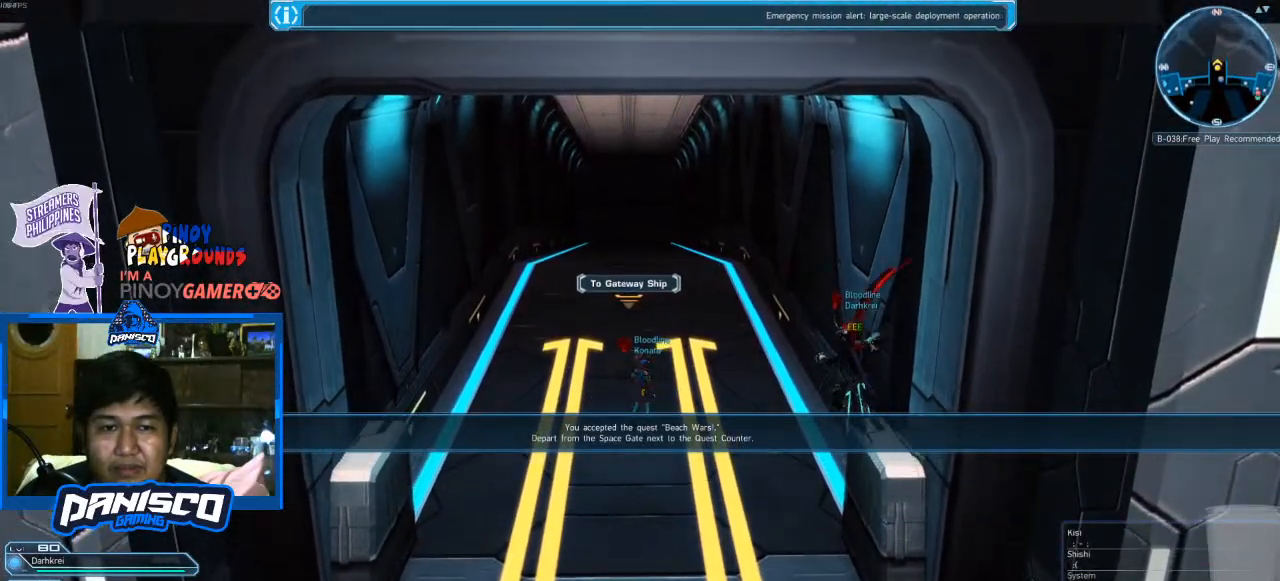
{"keys": [], "mouse": [], "events": [[367, "w", "up"]]}